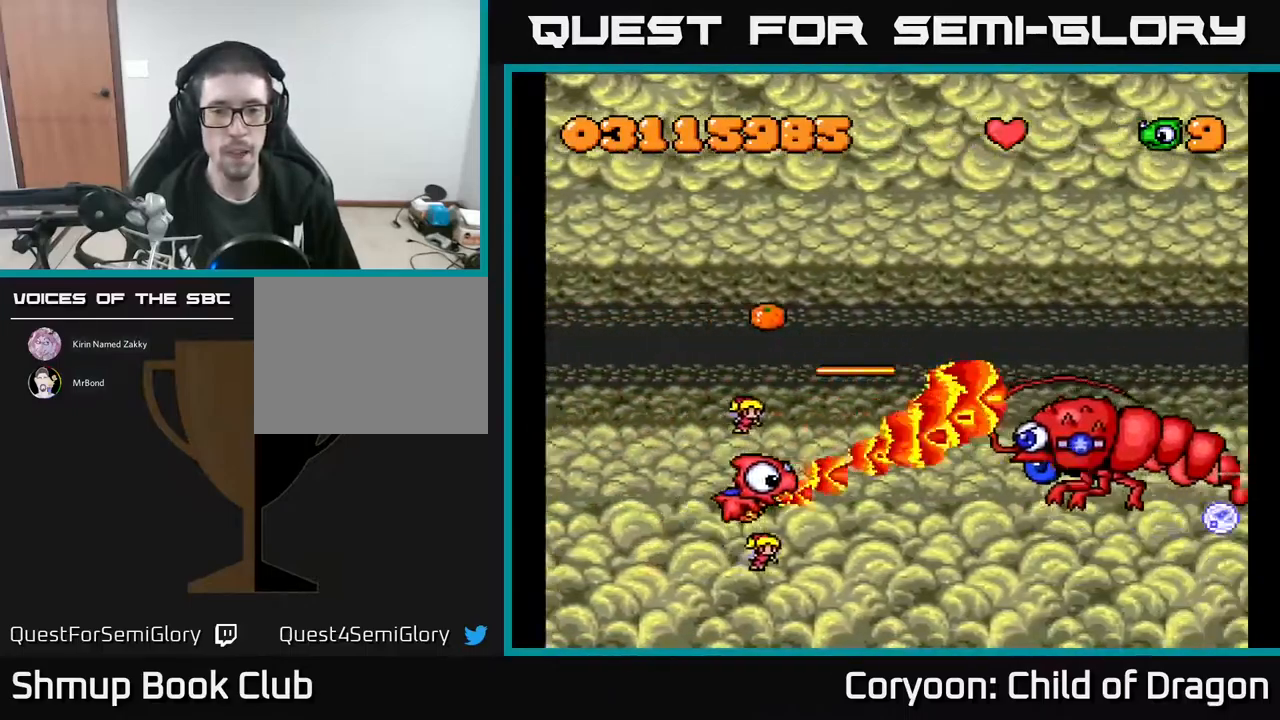
Gameplay with a controller (Xbox layout); each line is a JSON object with the inputs held at the frame after it. "events" lists button and stick changes between this image and that frame as [ms after this image, input, new state], when the widget could be followed in between. Not read: left_stick right_stick.
{"buttons": ["A", "DPAD_LEFT"], "events": [[167, "DPAD_RIGHT", "up"], [183, "DPAD_LEFT", "down"], [183, "DPAD_UP", "down"], [283, "DPAD_UP", "up"], [367, "DPAD_UP", "down"], [467, "DPAD_UP", "up"]]}
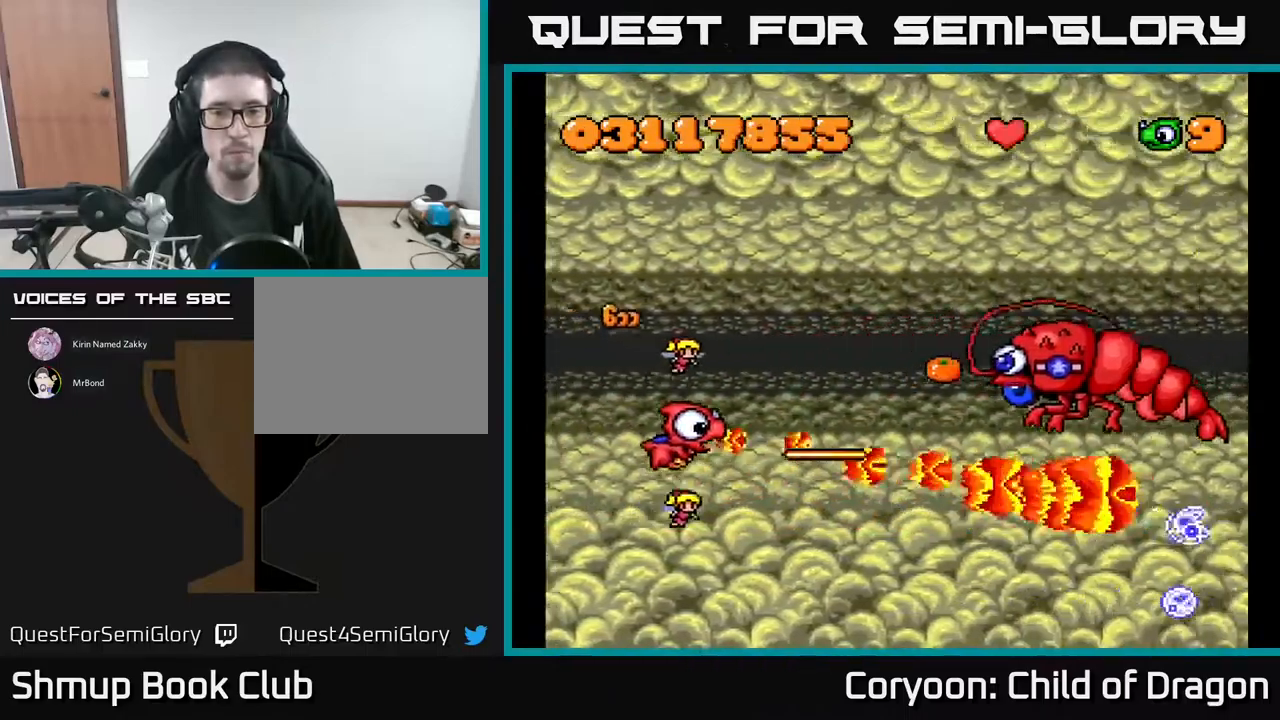
{"buttons": ["A", "DPAD_DOWN", "DPAD_RIGHT"], "events": [[50, "DPAD_UP", "down"], [83, "DPAD_LEFT", "up"], [133, "DPAD_RIGHT", "down"], [217, "DPAD_UP", "up"], [300, "DPAD_DOWN", "down"]]}
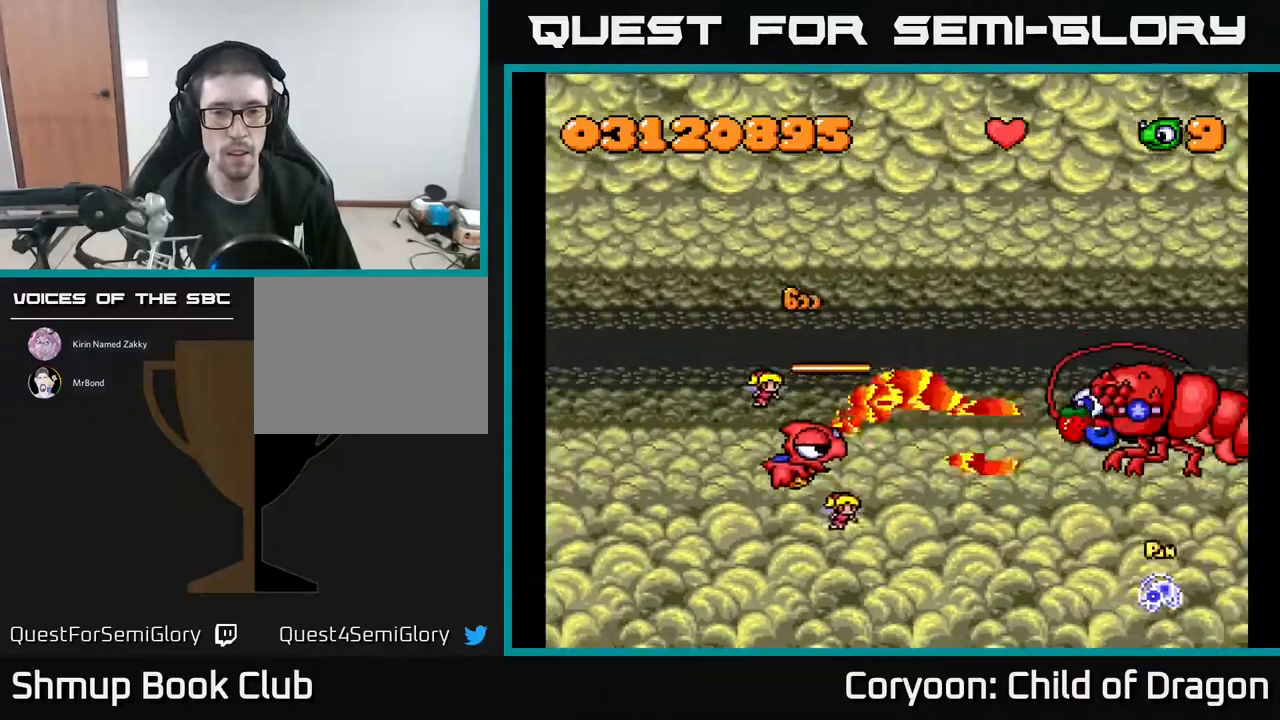
{"buttons": ["A"], "events": [[267, "DPAD_RIGHT", "up"], [300, "DPAD_DOWN", "up"], [300, "DPAD_LEFT", "down"], [334, "DPAD_UP", "down"], [484, "DPAD_LEFT", "up"], [484, "DPAD_UP", "up"]]}
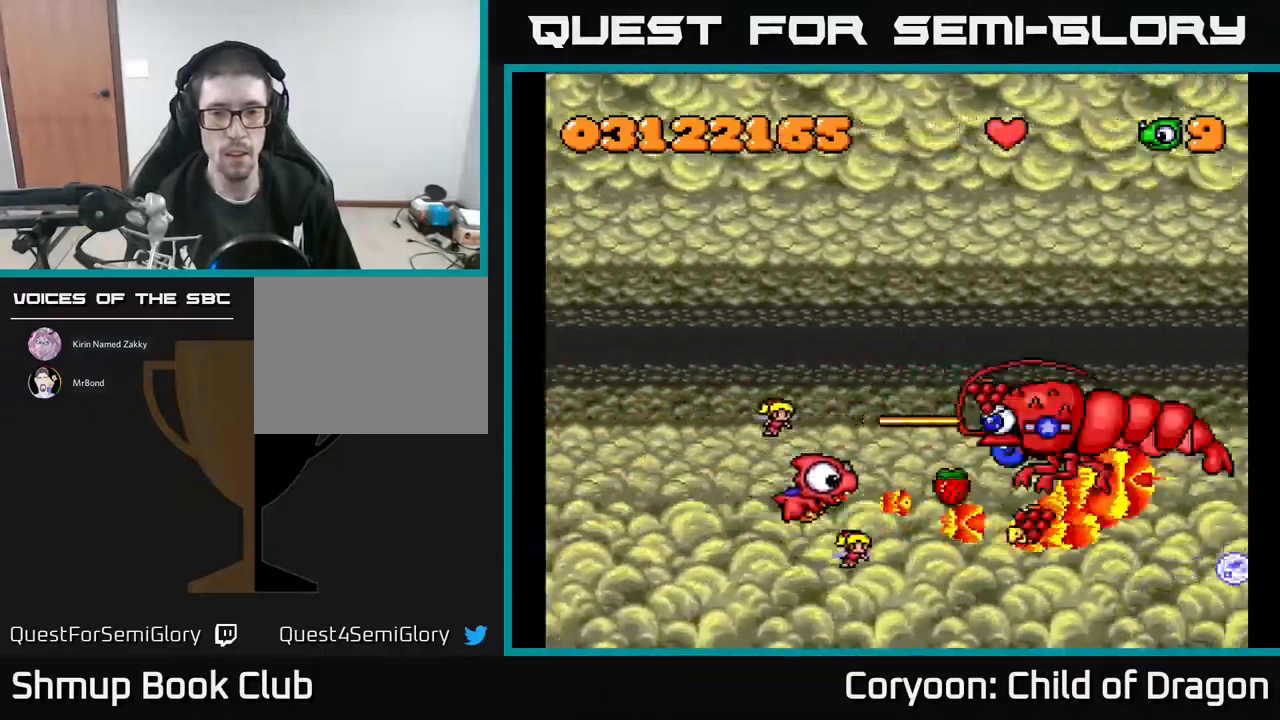
{"buttons": ["A", "DPAD_DOWN"], "events": [[17, "DPAD_DOWN", "down"], [100, "DPAD_RIGHT", "down"], [200, "DPAD_DOWN", "up"], [217, "DPAD_RIGHT", "up"], [217, "DPAD_UP", "down"], [284, "DPAD_LEFT", "down"], [417, "DPAD_UP", "up"], [484, "DPAD_LEFT", "up"], [500, "DPAD_DOWN", "down"]]}
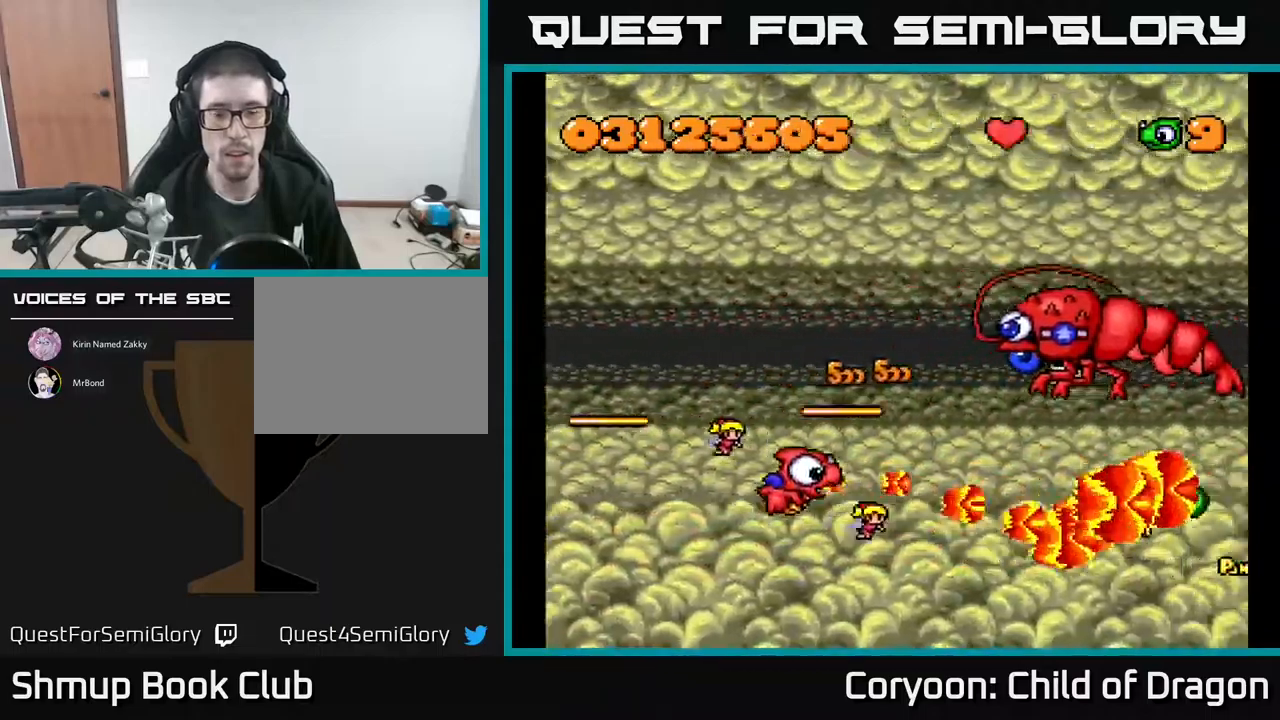
{"buttons": ["A", "DPAD_RIGHT"], "events": [[34, "DPAD_RIGHT", "down"], [184, "DPAD_DOWN", "up"], [250, "DPAD_RIGHT", "up"], [250, "DPAD_UP", "down"], [384, "DPAD_UP", "up"], [434, "DPAD_RIGHT", "down"]]}
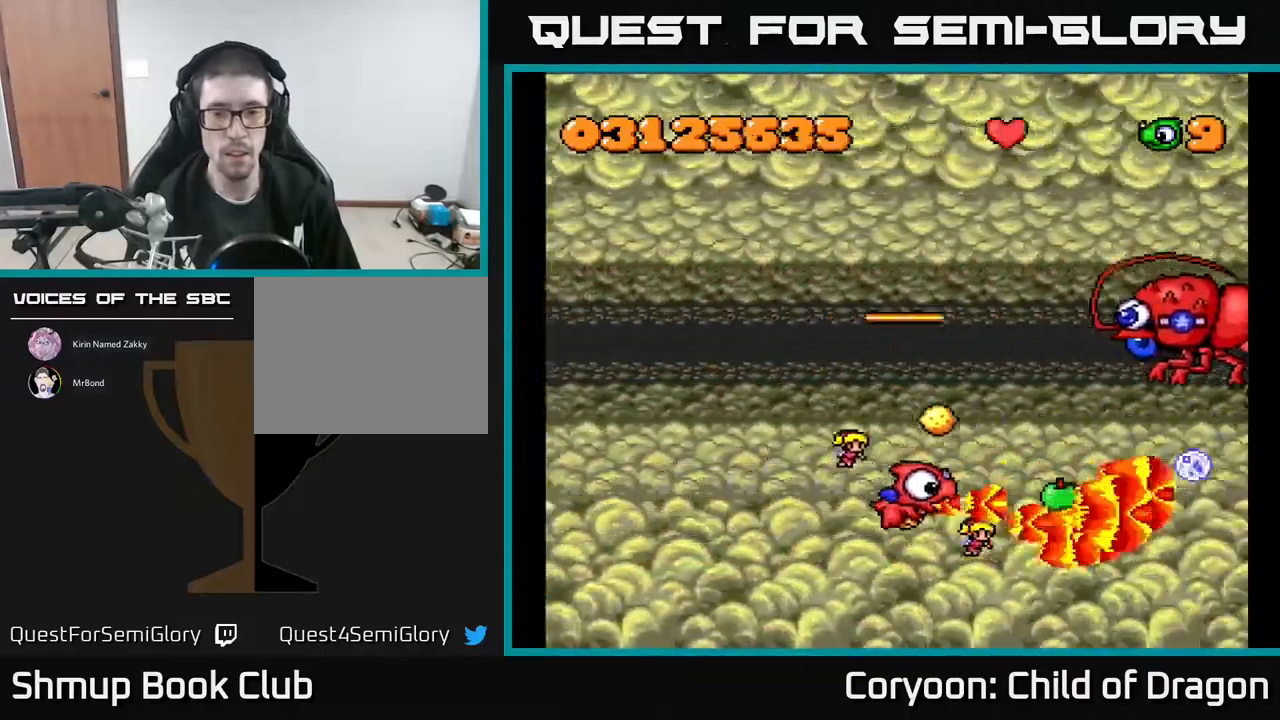
{"buttons": ["A", "DPAD_UP", "DPAD_LEFT"]}
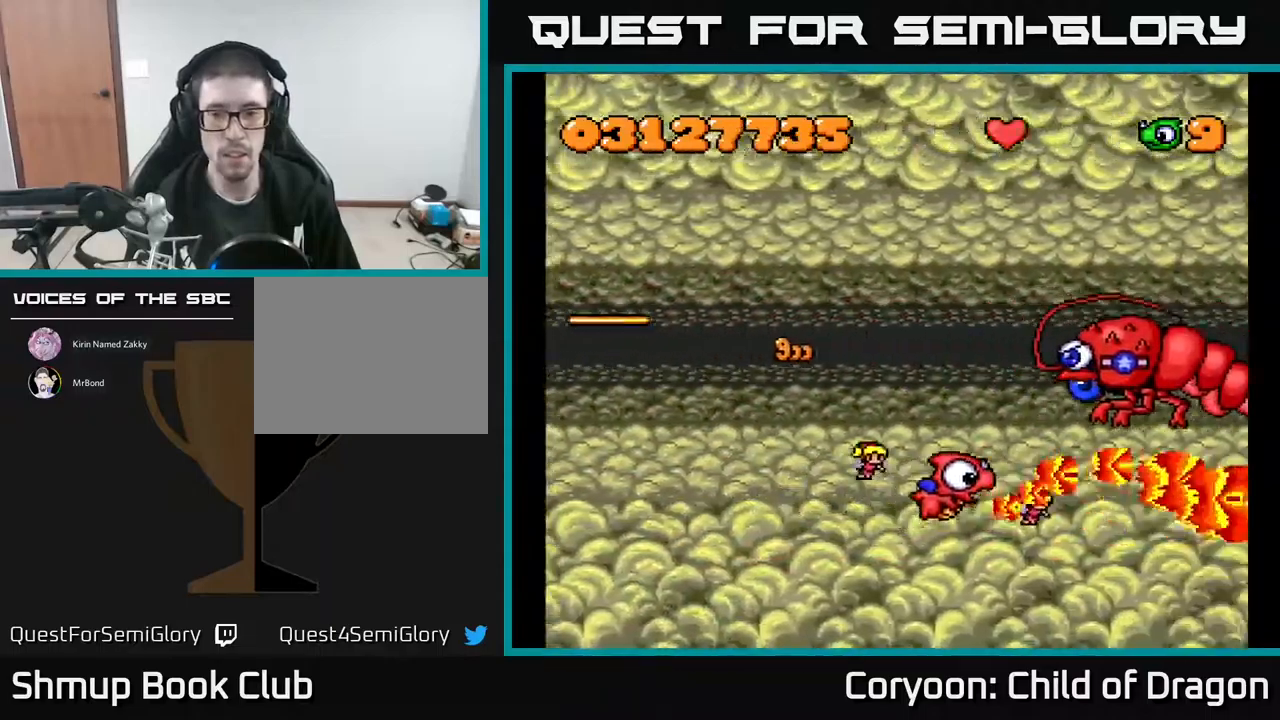
{"buttons": ["A", "DPAD_LEFT"], "events": [[250, "DPAD_UP", "up"], [300, "DPAD_DOWN", "down"], [467, "DPAD_DOWN", "up"]]}
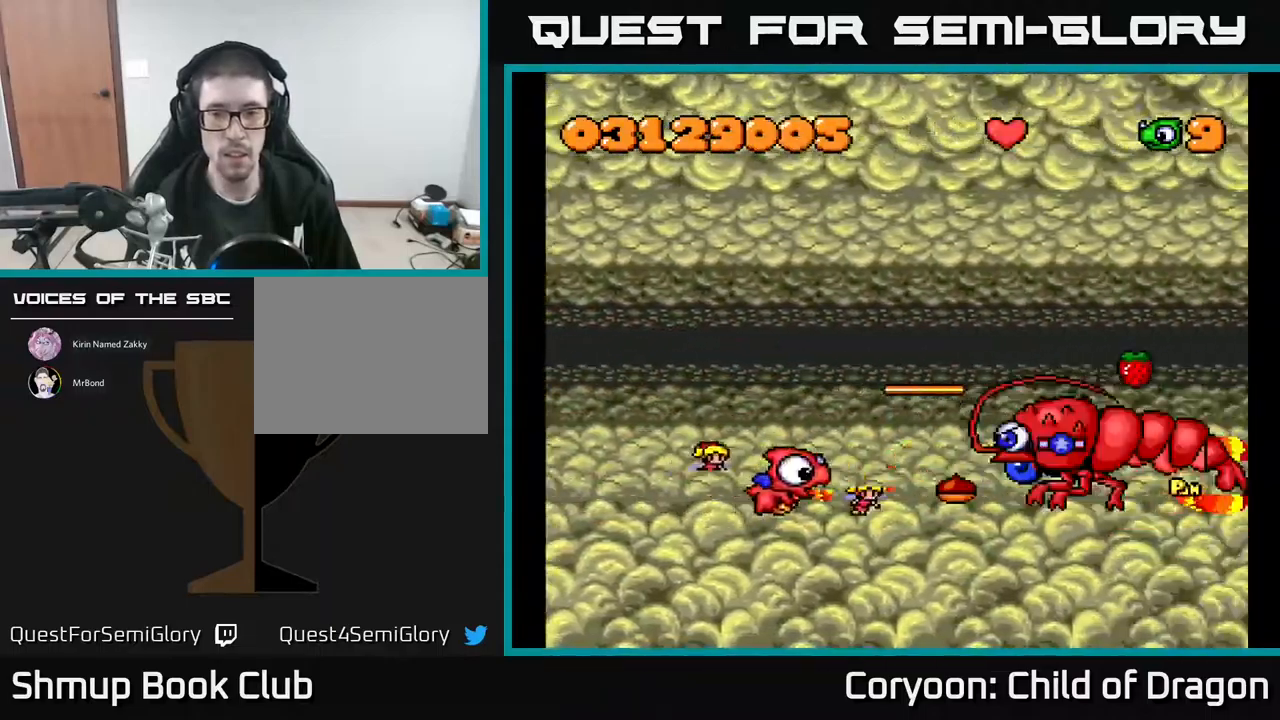
{"buttons": ["A", "DPAD_UP"], "events": [[134, "DPAD_LEFT", "up"], [234, "DPAD_DOWN", "down"], [300, "DPAD_RIGHT", "down"], [350, "DPAD_DOWN", "up"], [367, "DPAD_RIGHT", "up"], [434, "DPAD_UP", "down"]]}
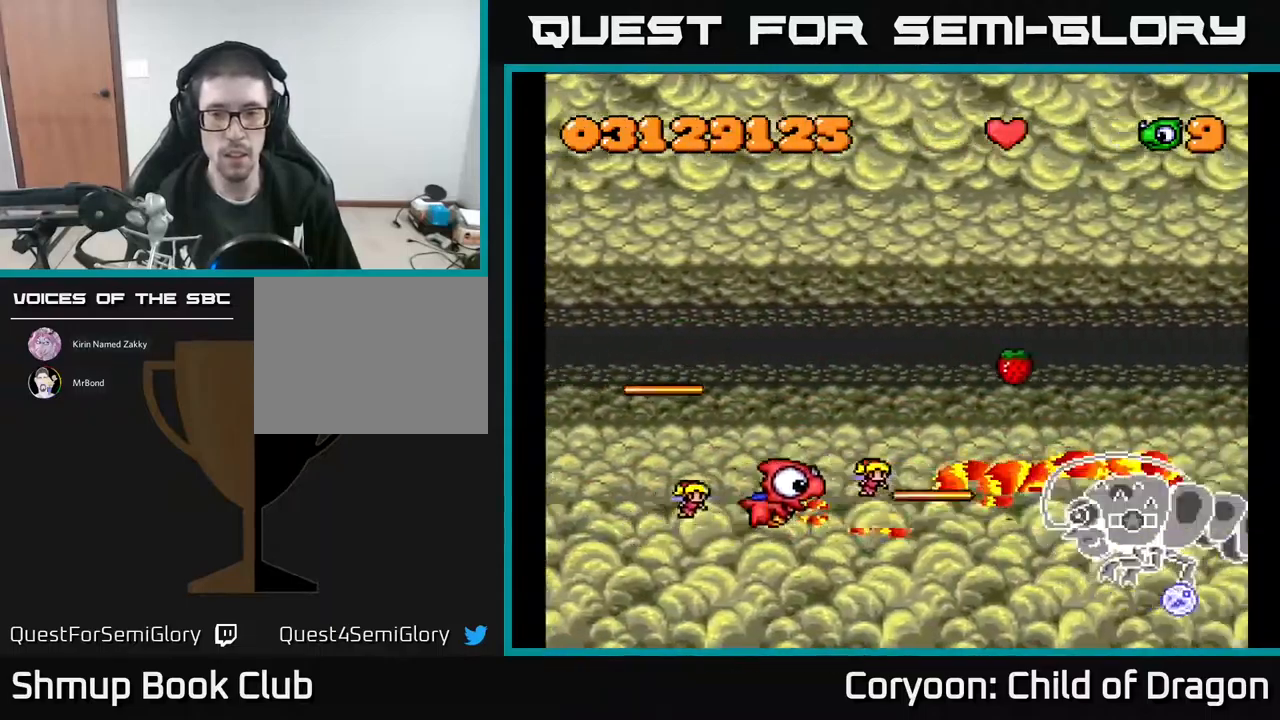
{"buttons": ["A", "DPAD_DOWN", "DPAD_RIGHT"], "events": [[100, "DPAD_LEFT", "down"], [217, "DPAD_LEFT", "up"], [234, "DPAD_UP", "up"], [250, "DPAD_RIGHT", "down"], [434, "DPAD_DOWN", "down"]]}
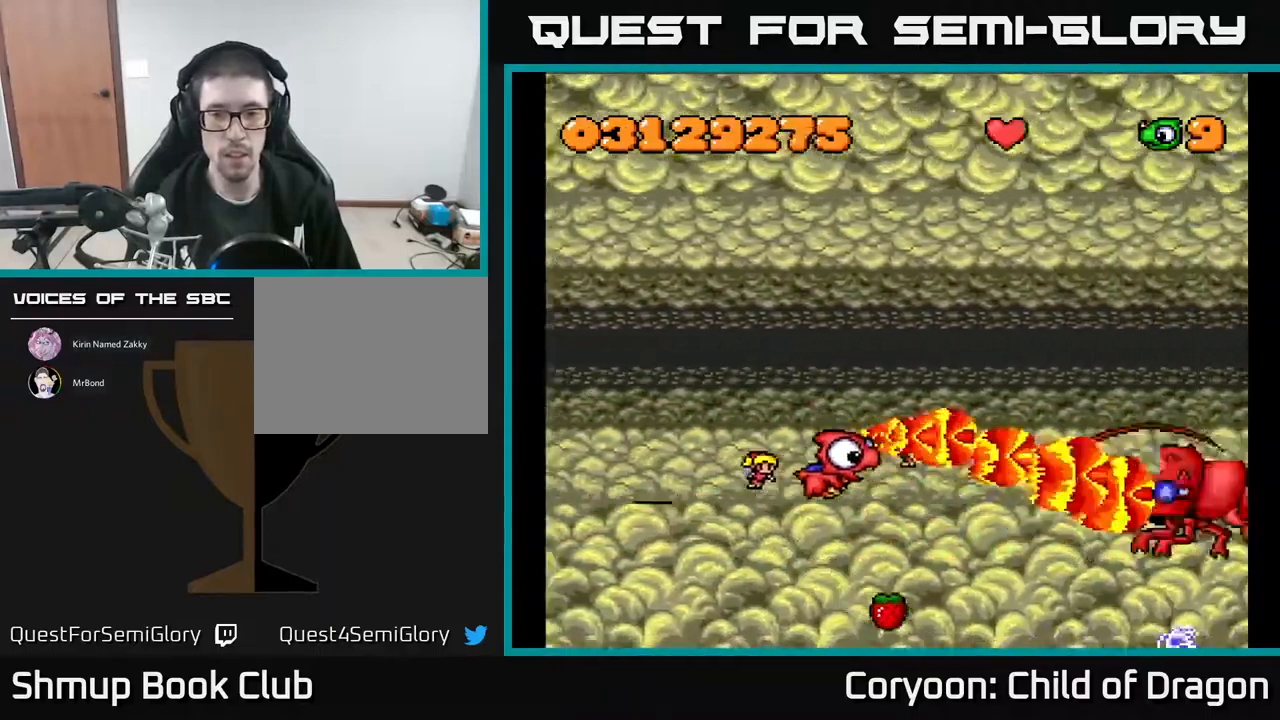
{"buttons": ["A", "DPAD_UP"], "events": [[134, "DPAD_RIGHT", "up"], [150, "DPAD_DOWN", "up"], [150, "DPAD_LEFT", "down"], [167, "DPAD_UP", "down"], [350, "DPAD_LEFT", "up"]]}
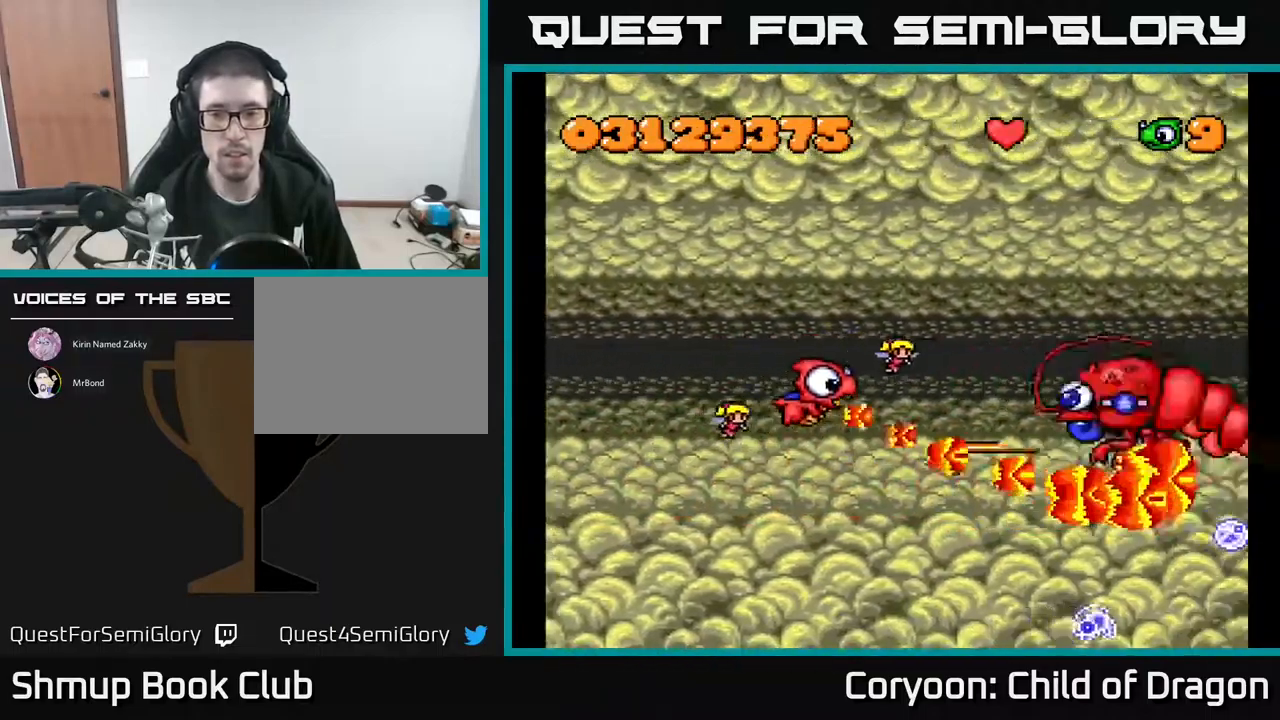
{"buttons": ["A", "DPAD_DOWN", "DPAD_RIGHT"], "events": [[117, "DPAD_RIGHT", "down"], [117, "DPAD_UP", "up"], [234, "DPAD_RIGHT", "up"], [250, "DPAD_UP", "down"], [267, "DPAD_LEFT", "down"], [367, "DPAD_LEFT", "up"], [367, "DPAD_UP", "up"], [384, "DPAD_RIGHT", "down"], [450, "DPAD_DOWN", "down"]]}
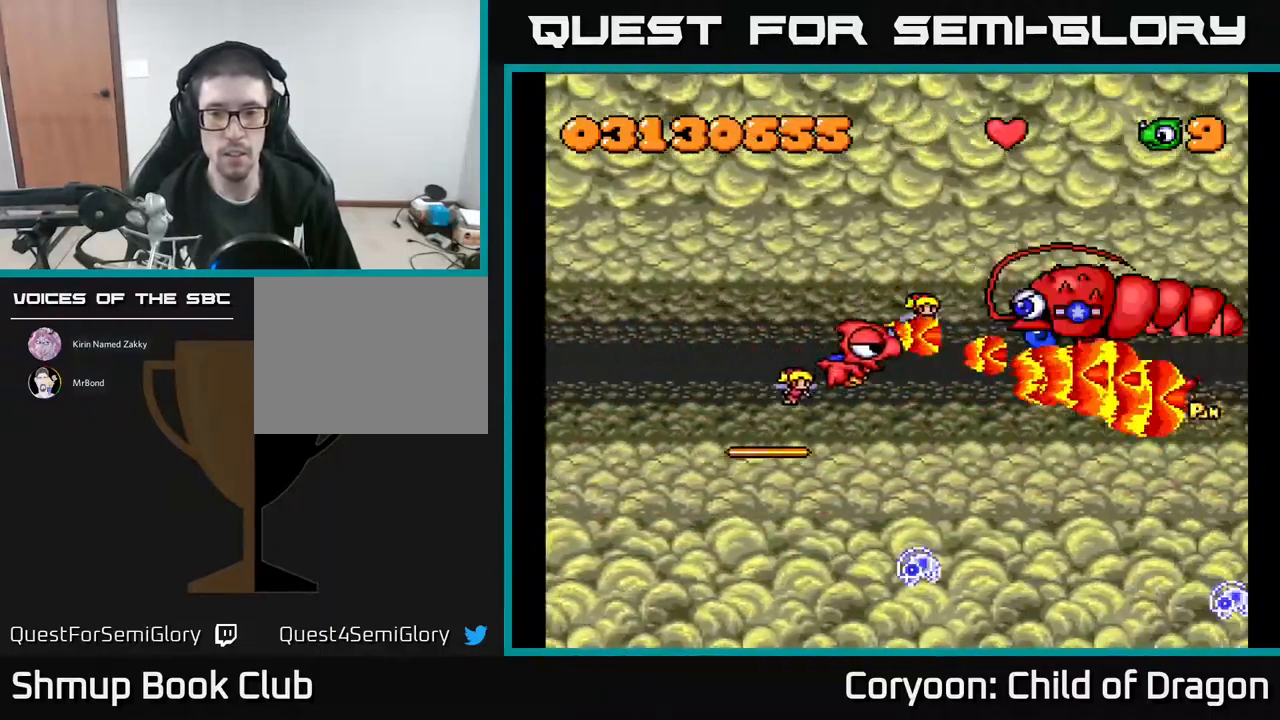
{"buttons": ["A", "DPAD_LEFT"], "events": [[67, "DPAD_DOWN", "up"], [67, "DPAD_RIGHT", "up"], [100, "DPAD_UP", "down"], [167, "DPAD_LEFT", "down"], [234, "DPAD_UP", "up"], [400, "DPAD_DOWN", "down"], [467, "DPAD_LEFT", "up"], [484, "DPAD_LEFT", "down"], [500, "DPAD_DOWN", "up"]]}
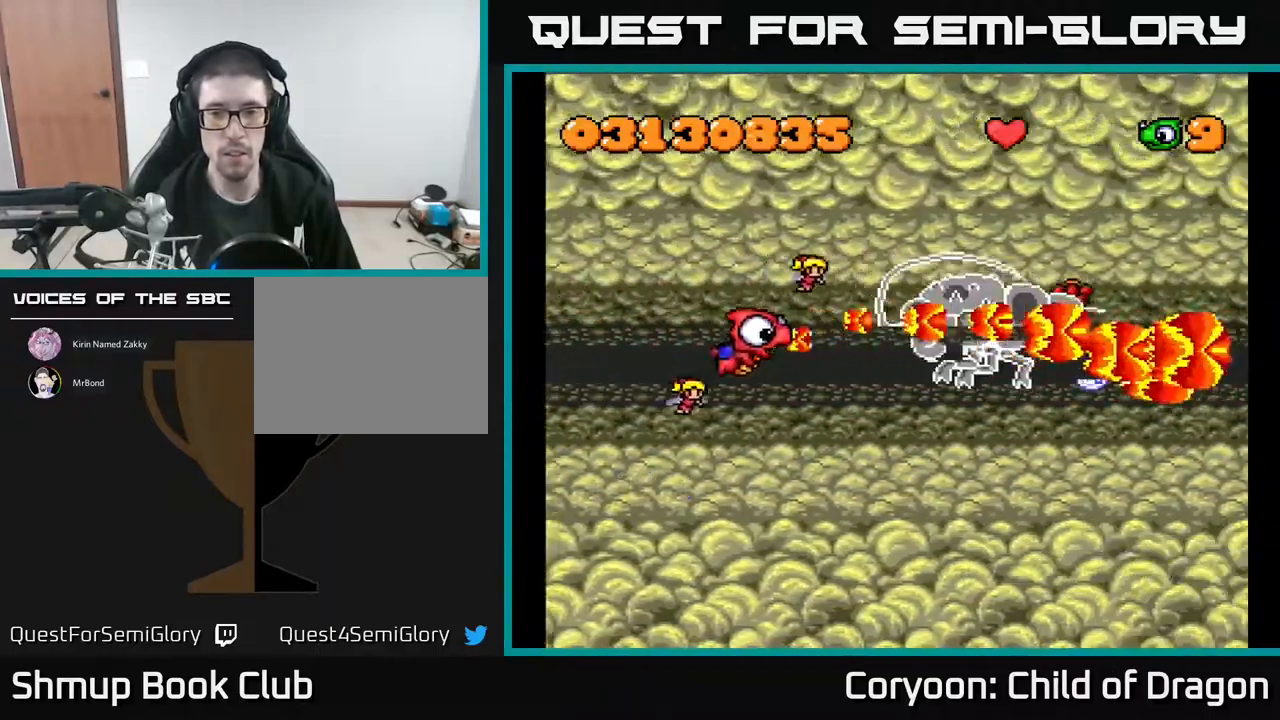
{"buttons": ["A", "DPAD_DOWN"], "events": [[233, "DPAD_UP", "down"], [300, "DPAD_UP", "up"], [333, "DPAD_LEFT", "up"], [366, "DPAD_DOWN", "down"]]}
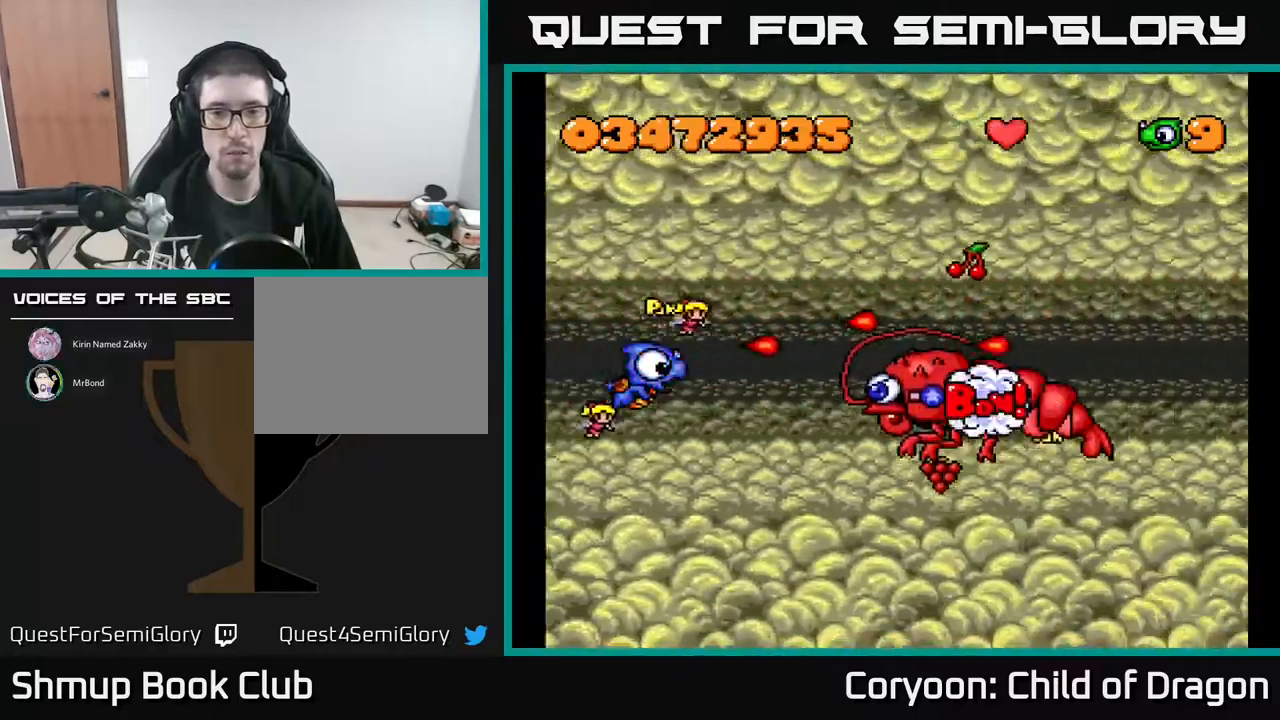
{"buttons": ["A", "DPAD_RIGHT"], "events": [[184, "DPAD_RIGHT", "down"], [284, "DPAD_DOWN", "up"], [284, "DPAD_RIGHT", "up"], [334, "DPAD_UP", "down"], [367, "DPAD_UP", "up"], [417, "DPAD_DOWN", "down"], [467, "DPAD_RIGHT", "down"], [500, "DPAD_DOWN", "up"]]}
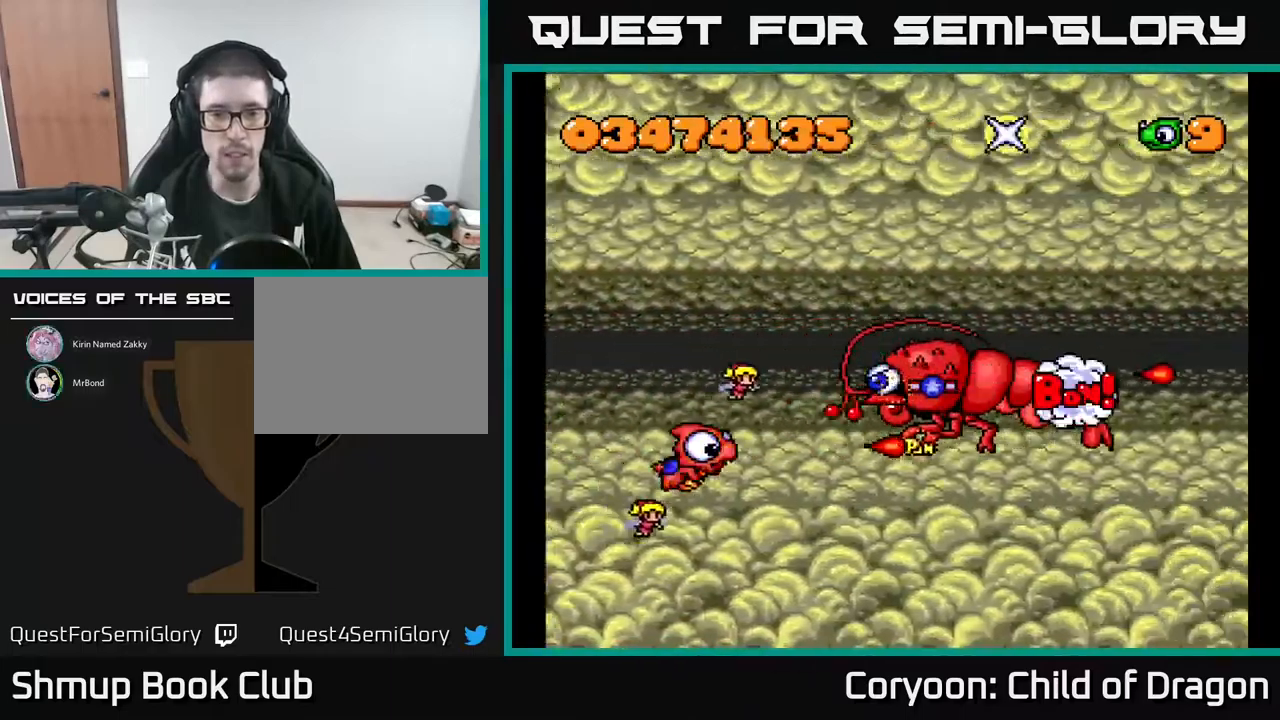
{"buttons": ["A", "DPAD_UP", "DPAD_LEFT"], "events": [[67, "DPAD_DOWN", "down"], [384, "DPAD_DOWN", "up"], [434, "DPAD_RIGHT", "up"], [434, "DPAD_UP", "down"], [484, "DPAD_LEFT", "down"]]}
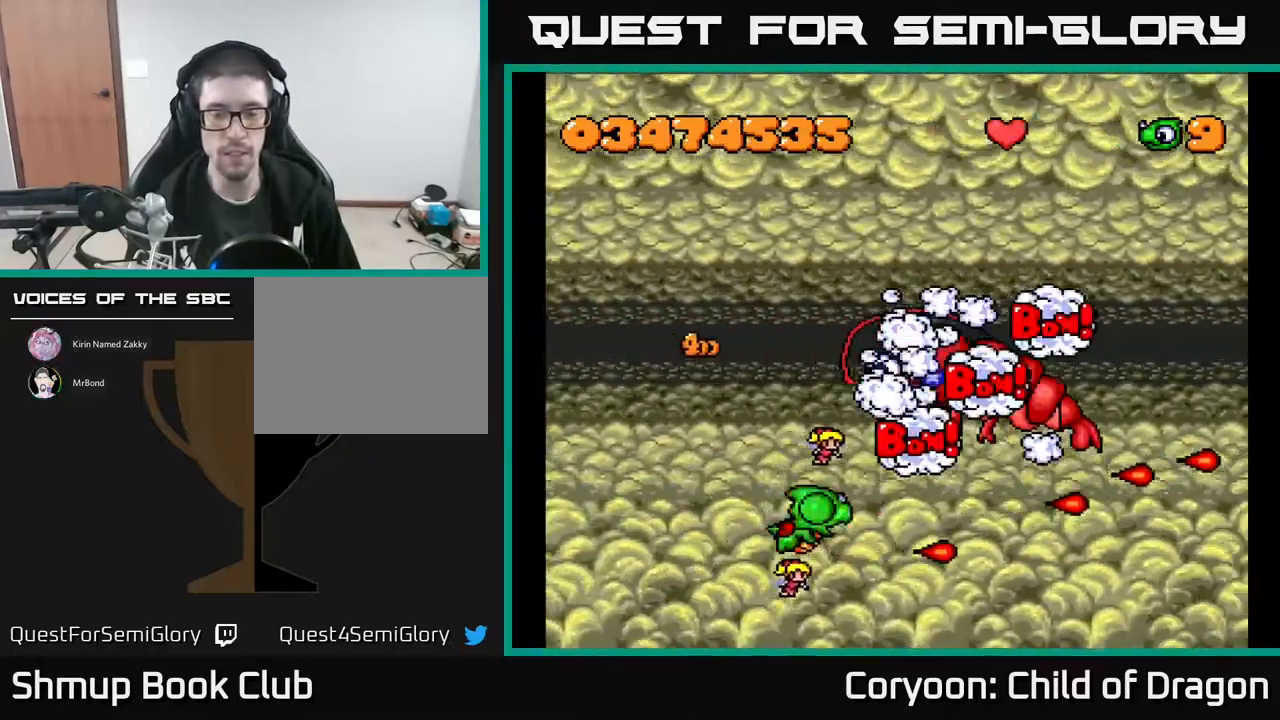
{"buttons": ["A", "DPAD_UP"], "events": [[250, "DPAD_LEFT", "up"]]}
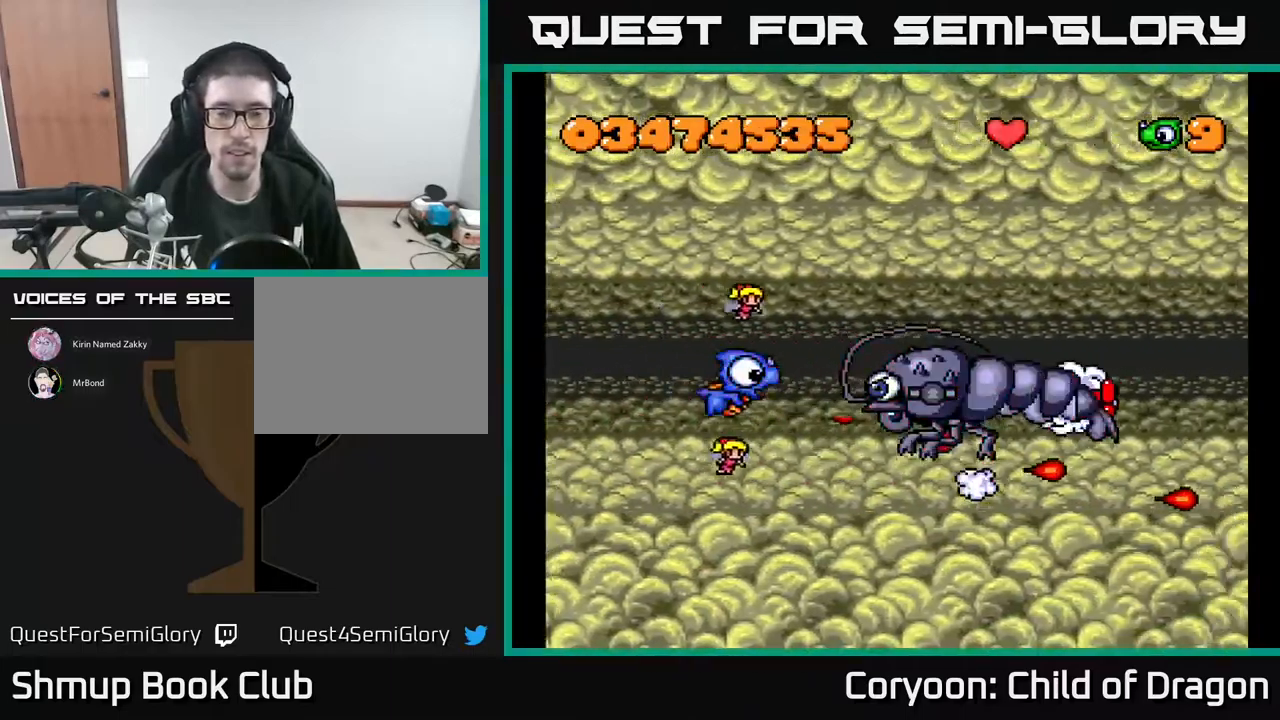
{"buttons": ["A"], "events": [[17, "DPAD_UP", "up"], [84, "DPAD_DOWN", "down"], [100, "DPAD_RIGHT", "down"], [217, "DPAD_DOWN", "up"], [250, "DPAD_RIGHT", "up"]]}
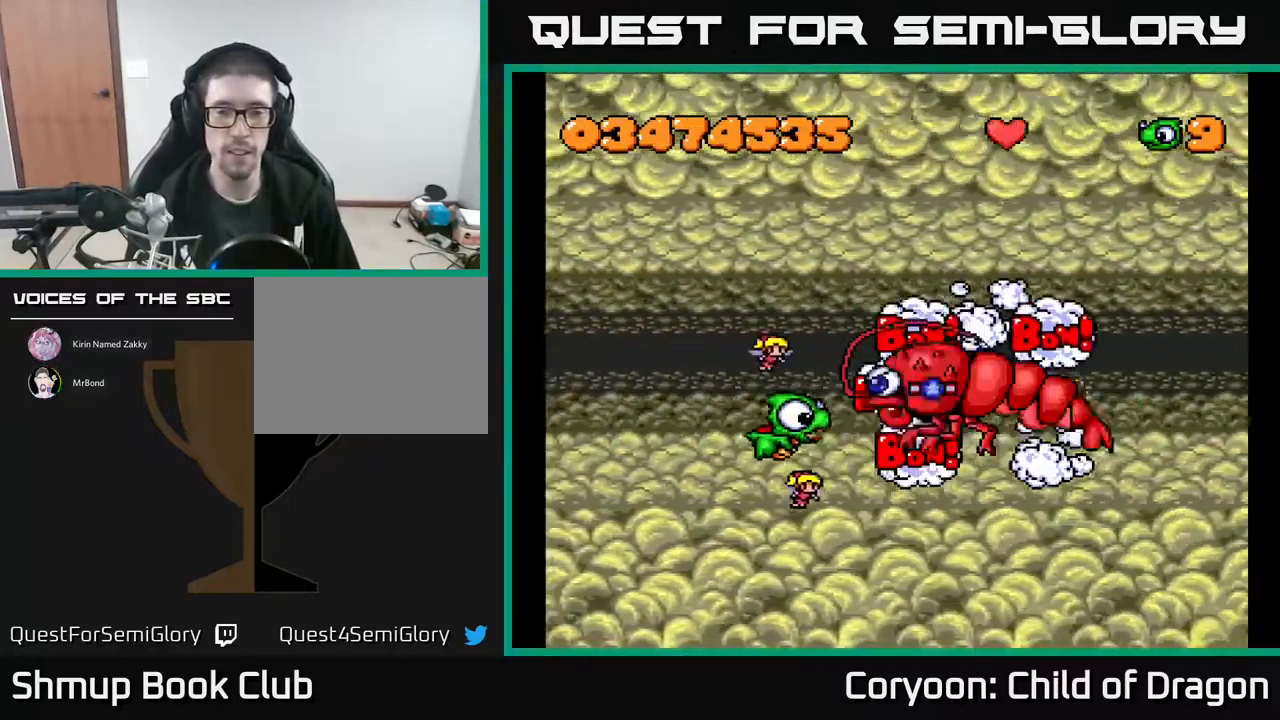
{"buttons": ["A", "DPAD_UP", "DPAD_LEFT"], "events": [[317, "DPAD_LEFT", "down"], [350, "DPAD_UP", "down"]]}
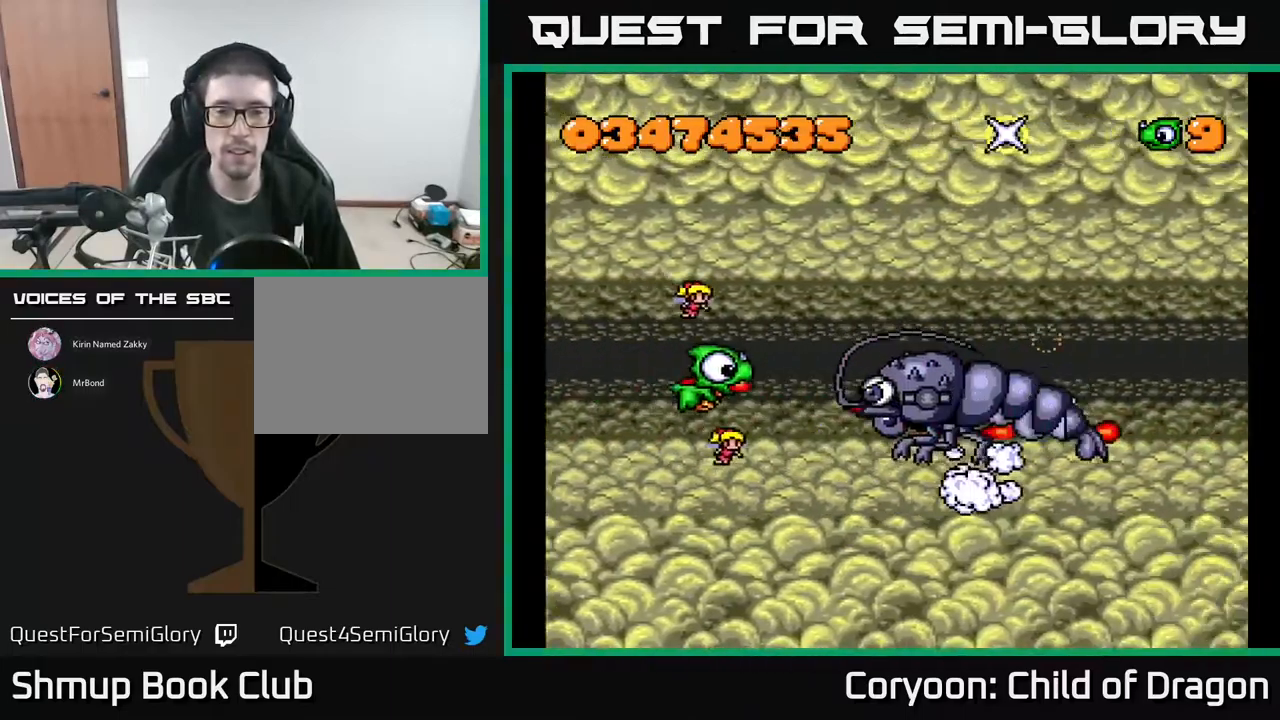
{"buttons": [], "events": [[17, "DPAD_UP", "up"], [100, "DPAD_LEFT", "up"], [234, "A", "up"]]}
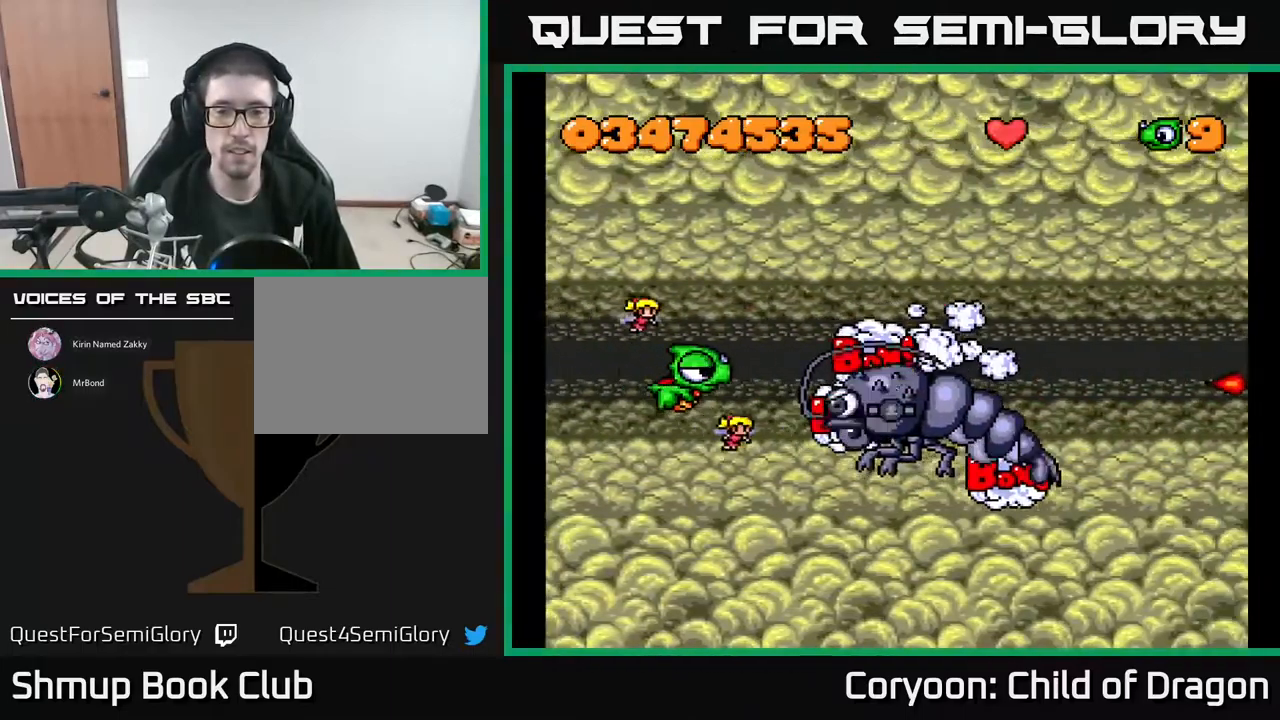
{"buttons": [], "events": [[300, "DPAD_UP", "down"], [384, "DPAD_LEFT", "down"], [467, "DPAD_UP", "up"], [500, "DPAD_LEFT", "up"]]}